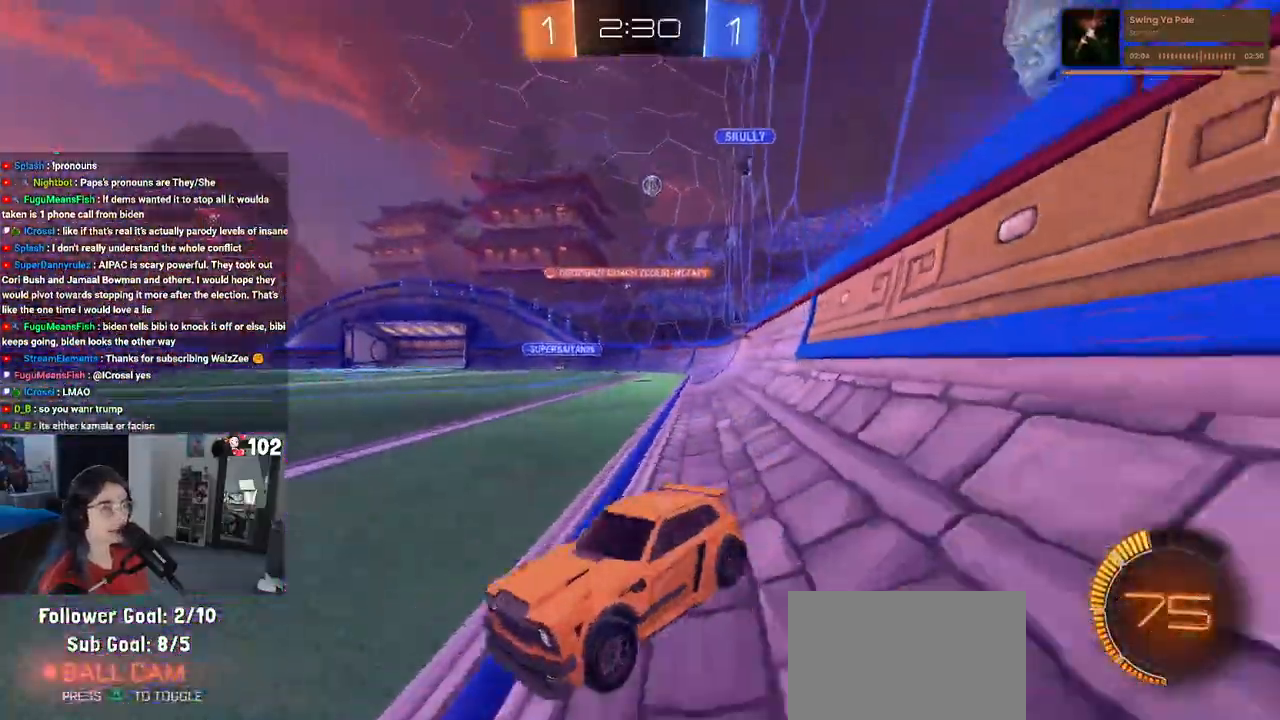
Gameplay with a controller (PlayStation layout); each line is a JSON object with the inputs held at the frame after it. "events" lists button and stick changes between this image and that frame as [ms after this image, input, new state], when the widget could be followed in between. Not read: R2.
{"buttons": [], "left_stick": "right", "right_stick": "center", "events": [[167, "left_stick", "left"], [317, "left_stick", "center"], [367, "SQUARE", "down"], [383, "left_stick", "right"], [500, "SQUARE", "up"]]}
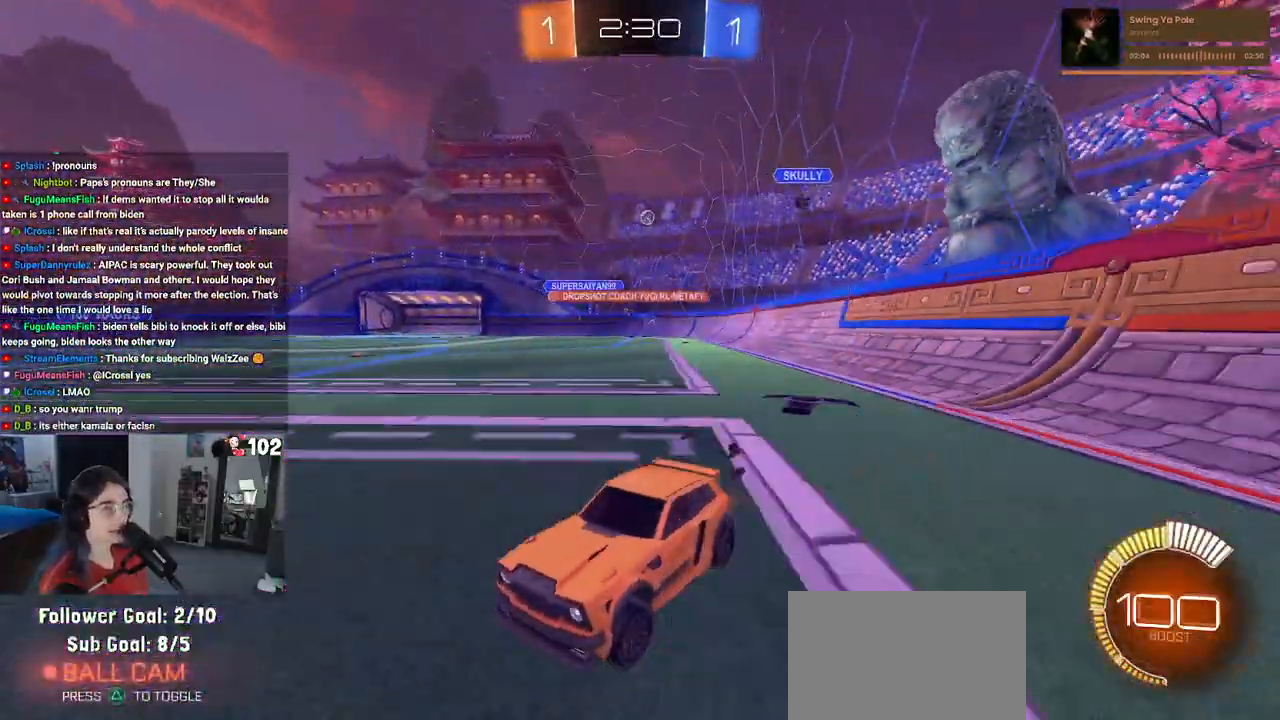
{"buttons": [], "left_stick": "right", "right_stick": "center", "events": [[317, "SQUARE", "down"], [383, "SQUARE", "up"]]}
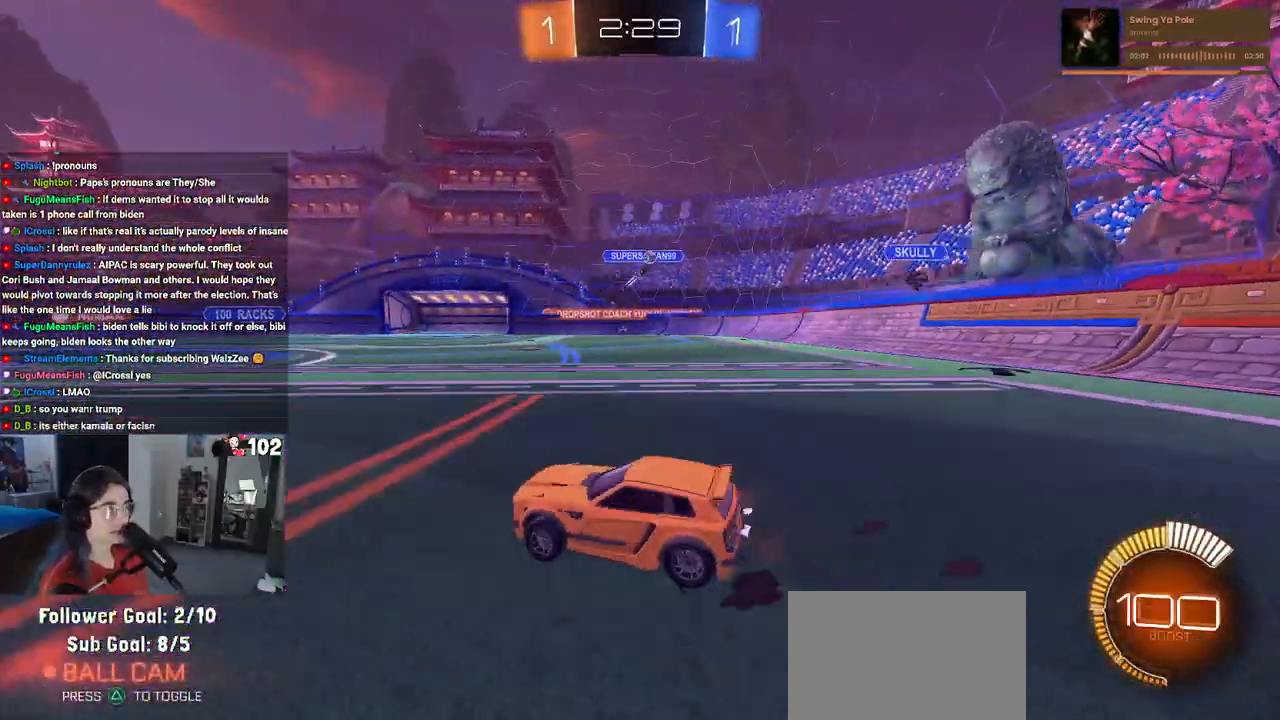
{"buttons": [], "left_stick": "right", "right_stick": "center", "events": [[417, "SQUARE", "down"], [500, "SQUARE", "up"]]}
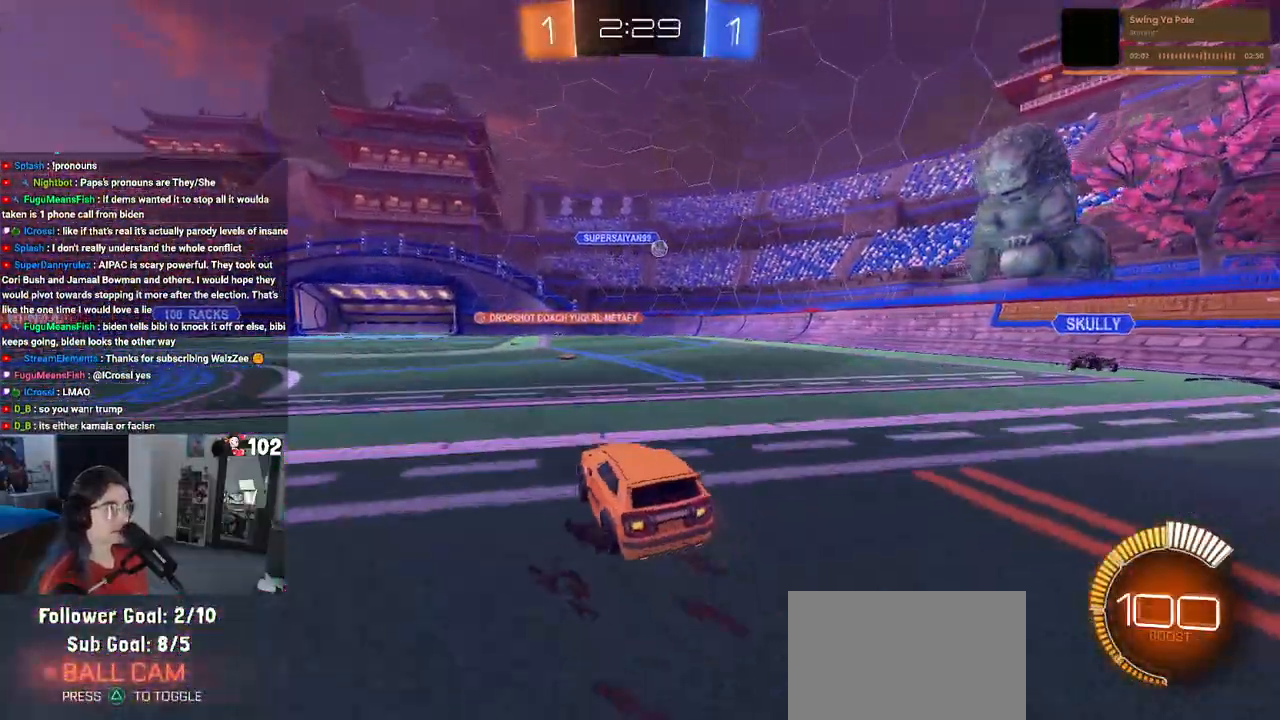
{"buttons": [], "left_stick": "right", "right_stick": "center", "events": []}
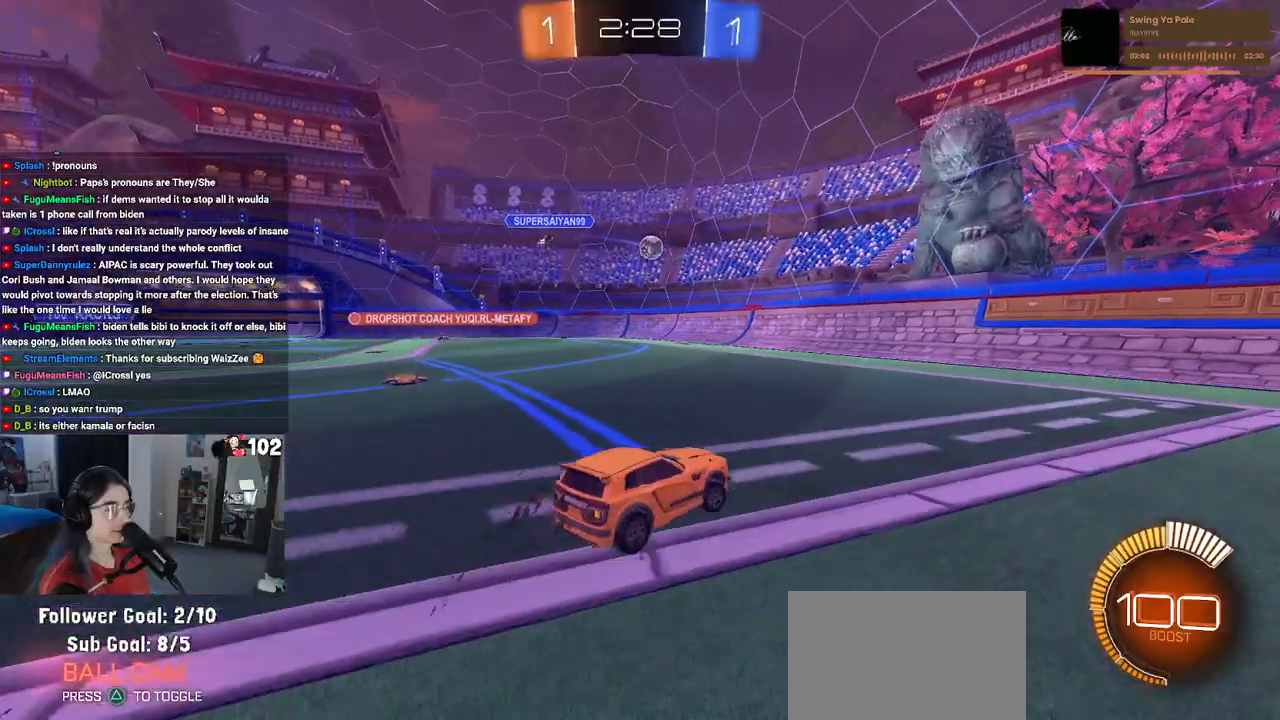
{"buttons": [], "left_stick": "left", "right_stick": "center", "events": [[150, "left_stick", "center"], [200, "left_stick", "left"]]}
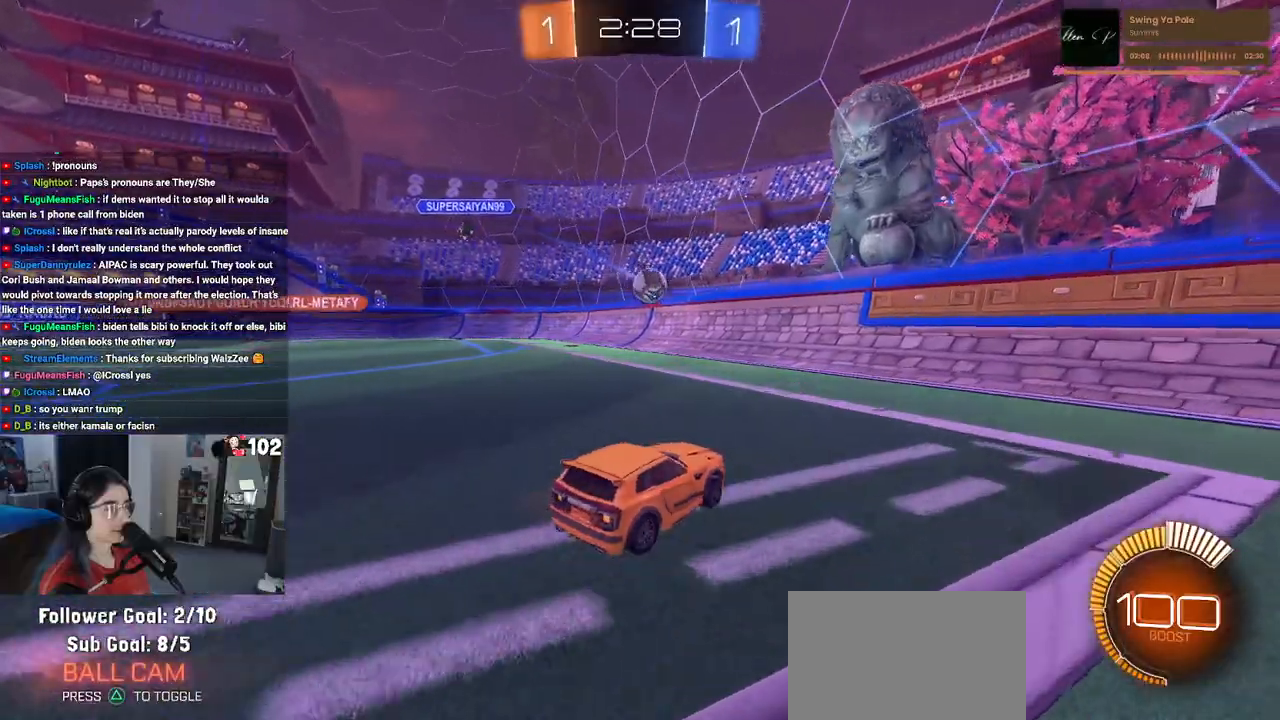
{"buttons": [], "left_stick": "left", "right_stick": "center", "events": [[33, "left_stick", "center"], [100, "L2", "down"], [283, "L2", "up"], [317, "left_stick", "right"], [417, "left_stick", "center"], [467, "left_stick", "left"]]}
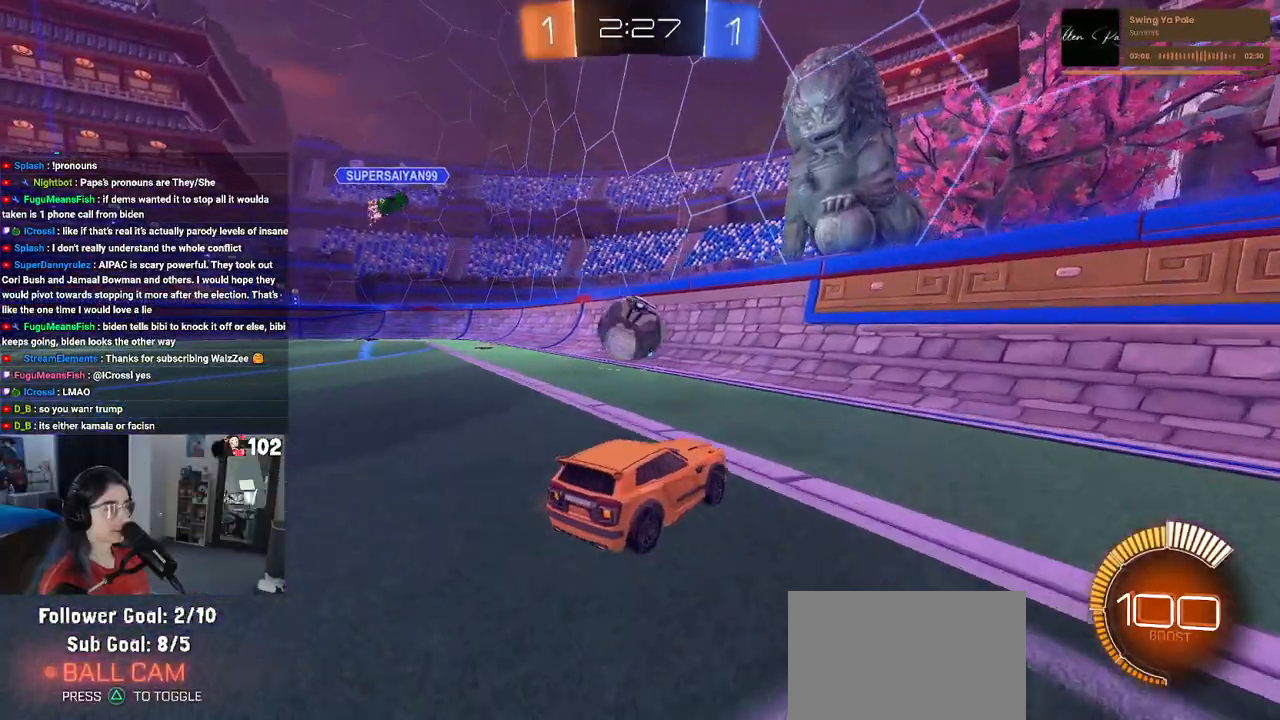
{"buttons": [], "left_stick": "left", "right_stick": "center", "events": []}
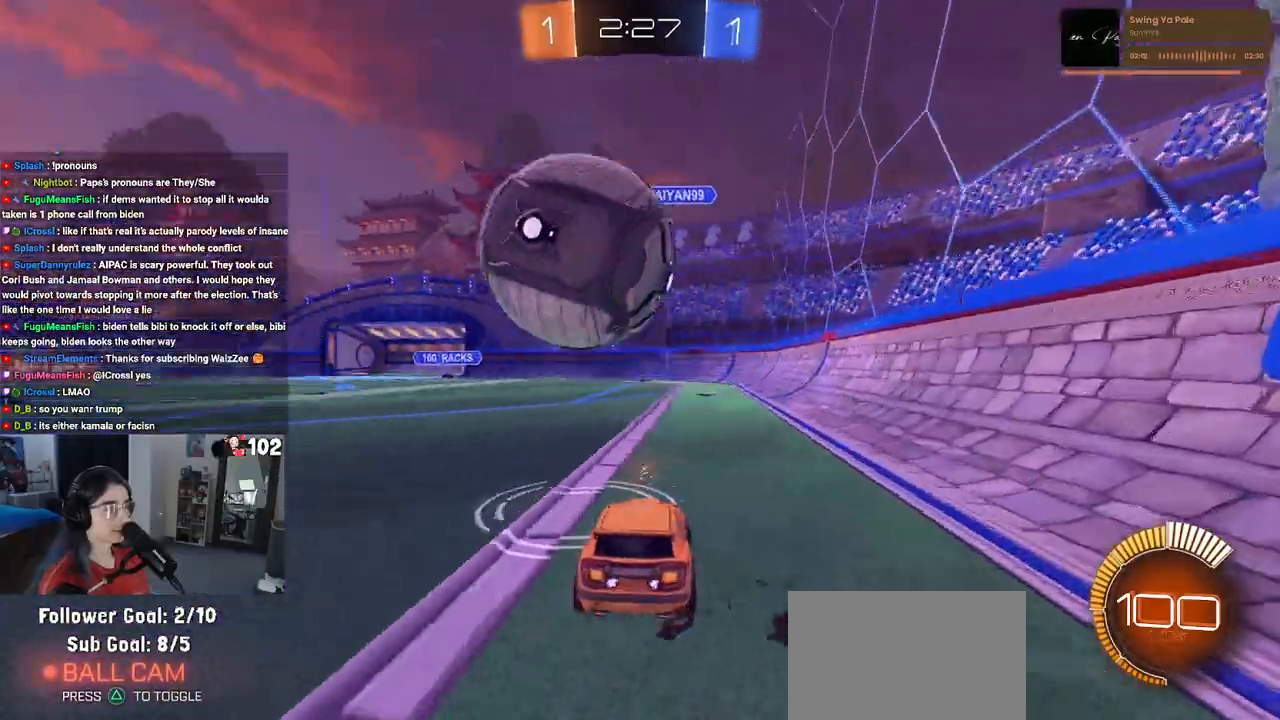
{"buttons": ["CROSS"], "left_stick": "down-right", "right_stick": "center", "events": [[283, "CROSS", "down"], [300, "left_stick", "down-right"]]}
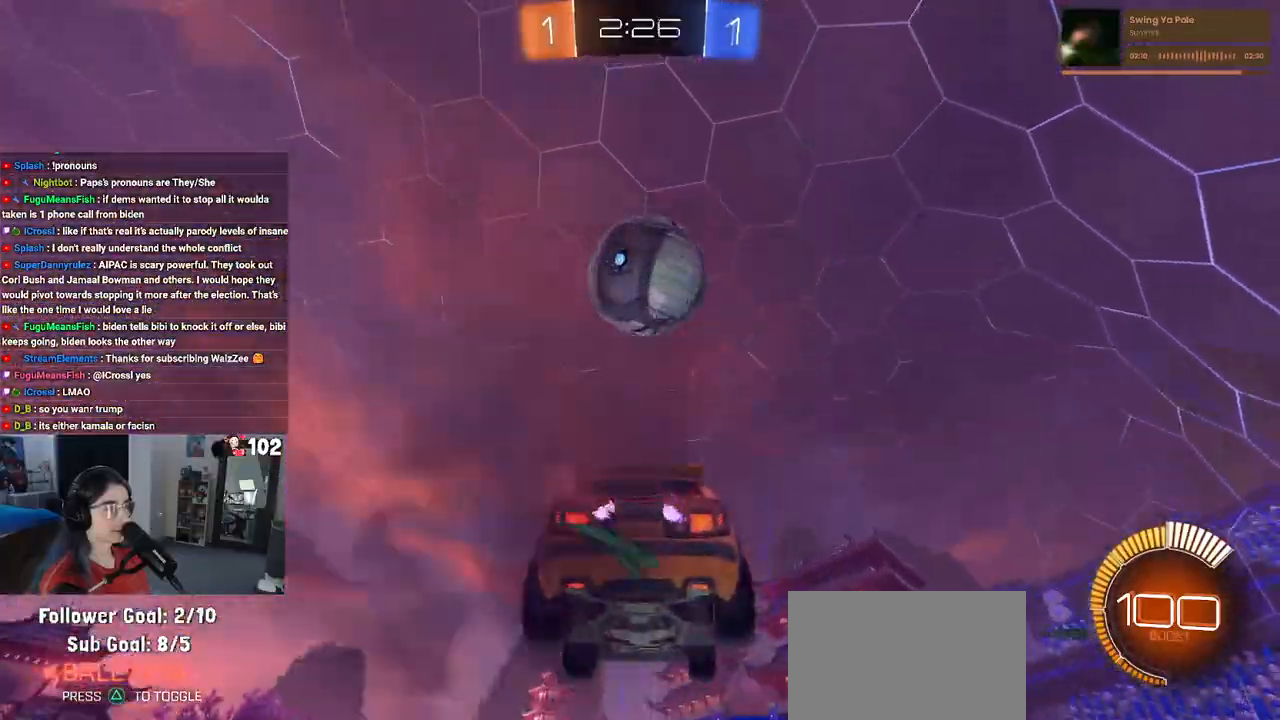
{"buttons": ["L1", "R1"], "left_stick": "up-right", "right_stick": "center", "events": [[17, "CROSS", "up"], [33, "left_stick", "center"], [67, "CROSS", "down"], [83, "left_stick", "down-right"], [217, "CROSS", "up"], [250, "L1", "down"], [300, "R1", "down"], [300, "left_stick", "up-right"]]}
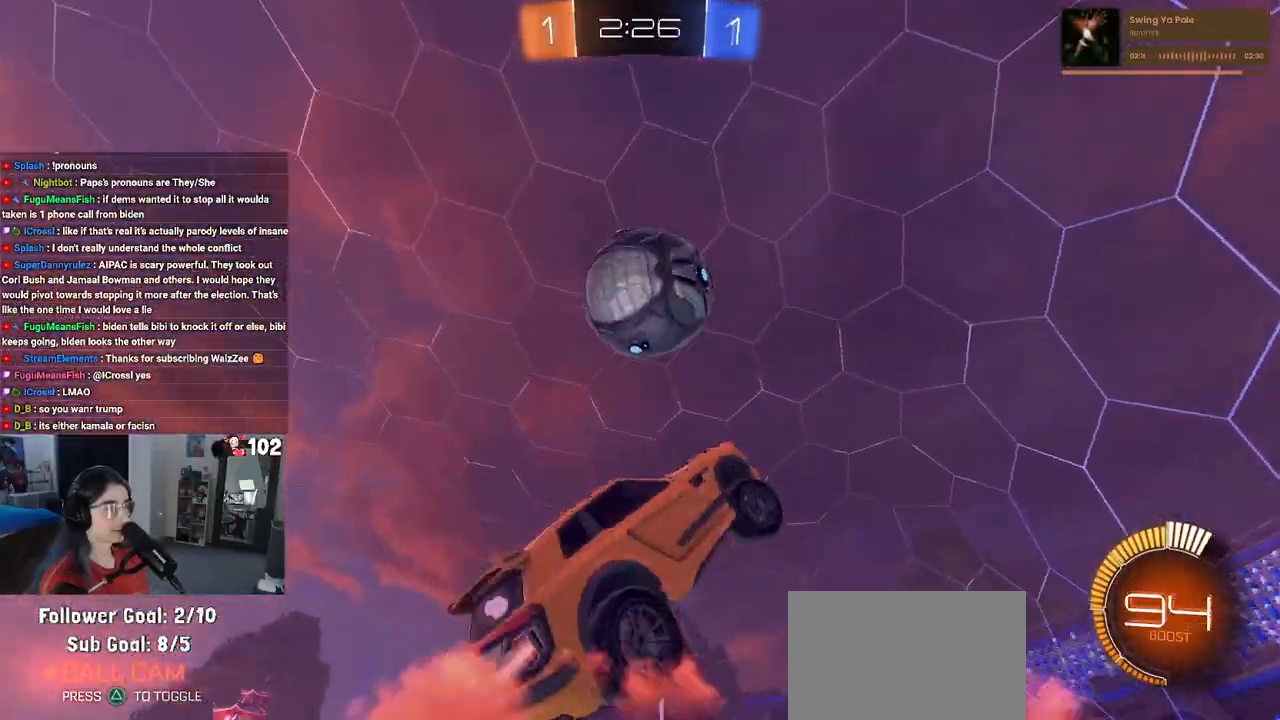
{"buttons": ["L1"], "left_stick": "up", "right_stick": "center", "events": [[50, "left_stick", "down-right"], [133, "left_stick", "center"], [200, "left_stick", "down-right"], [350, "R1", "up"], [383, "left_stick", "up-right"], [483, "left_stick", "up"]]}
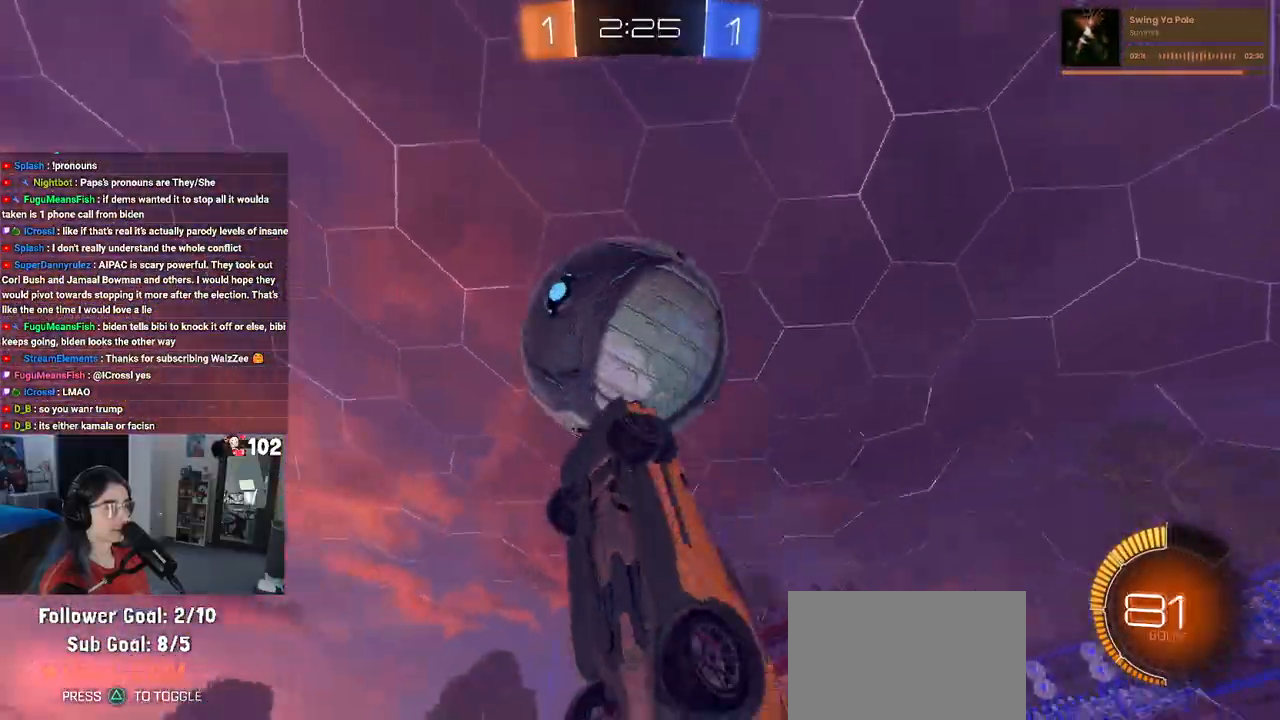
{"buttons": ["L1"], "left_stick": "down-left", "right_stick": "center", "events": [[17, "R1", "down"], [117, "left_stick", "up-left"], [200, "R1", "up"], [283, "left_stick", "down-left"]]}
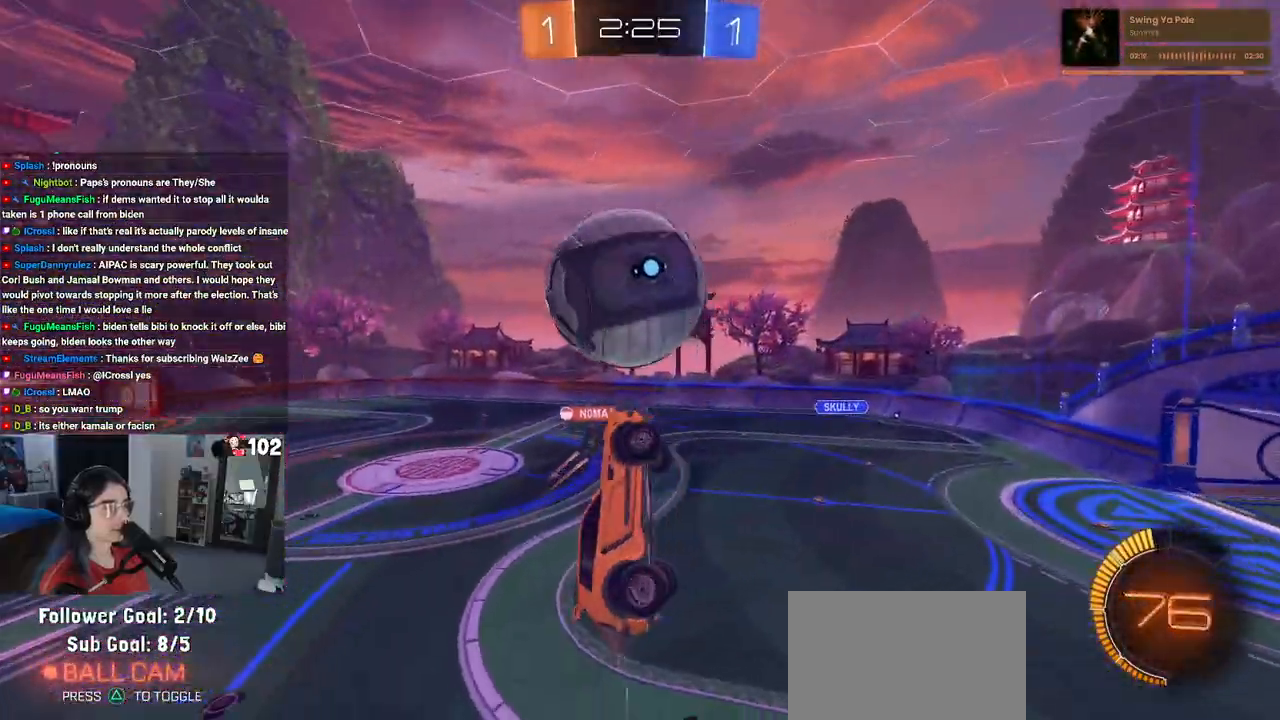
{"buttons": ["L1", "R1"], "left_stick": "center", "right_stick": "center", "events": [[67, "R1", "down"], [117, "left_stick", "down-right"], [317, "left_stick", "up-right"], [450, "left_stick", "center"]]}
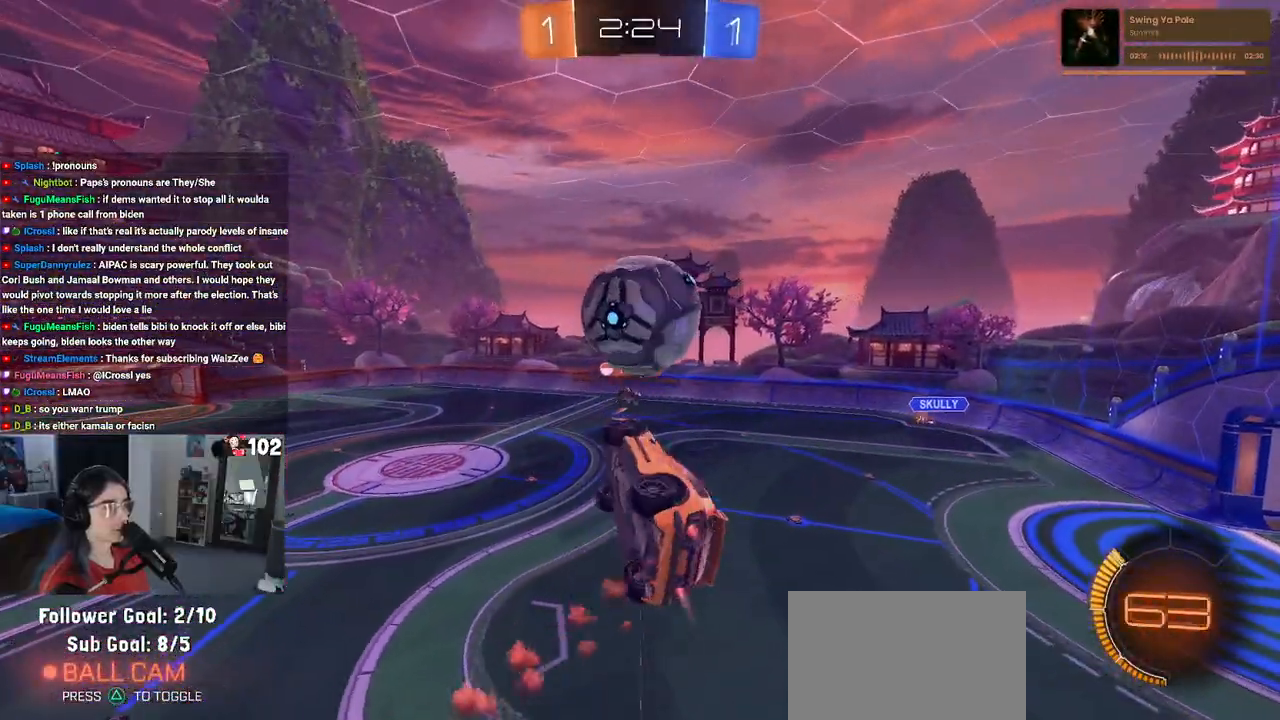
{"buttons": ["R1"], "left_stick": "center", "right_stick": "center", "events": [[17, "left_stick", "down"], [117, "left_stick", "up-right"], [283, "L1", "up"], [317, "R1", "up"], [367, "left_stick", "center"], [450, "R1", "down"]]}
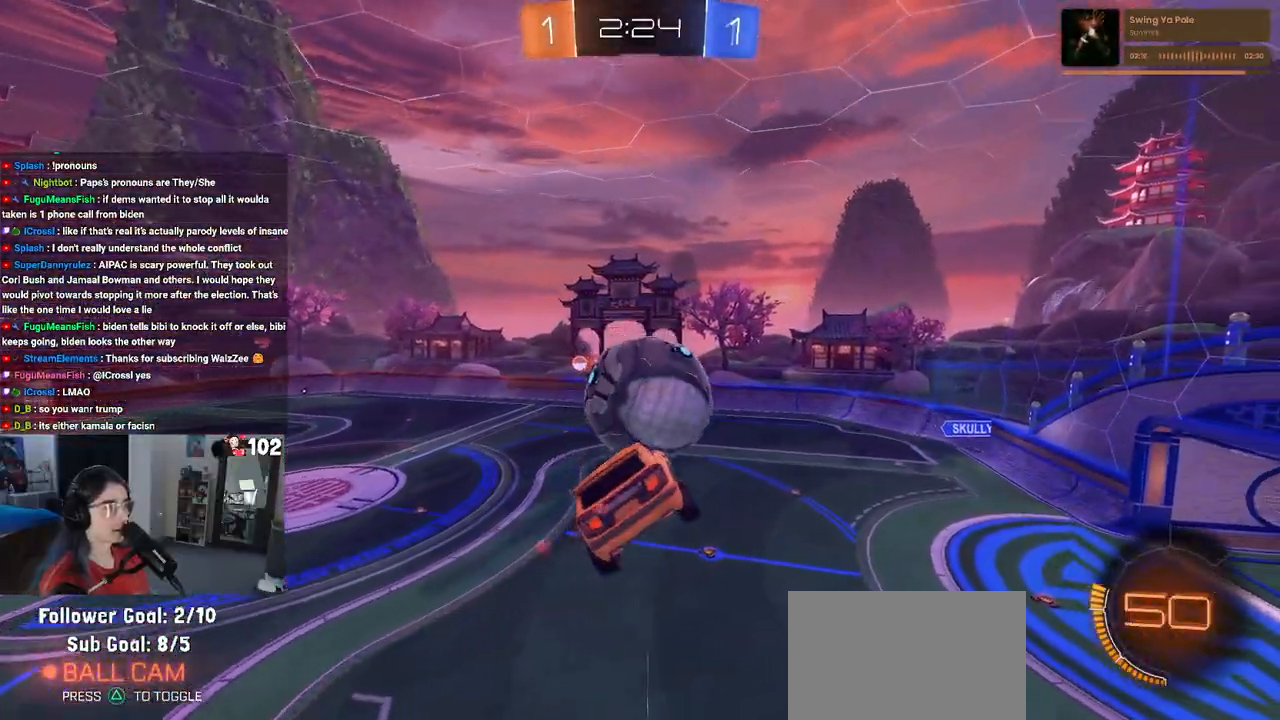
{"buttons": ["R1"], "left_stick": "up", "right_stick": "center", "events": [[33, "left_stick", "left"], [150, "left_stick", "center"], [183, "R1", "up"], [350, "R1", "down"], [417, "left_stick", "up"]]}
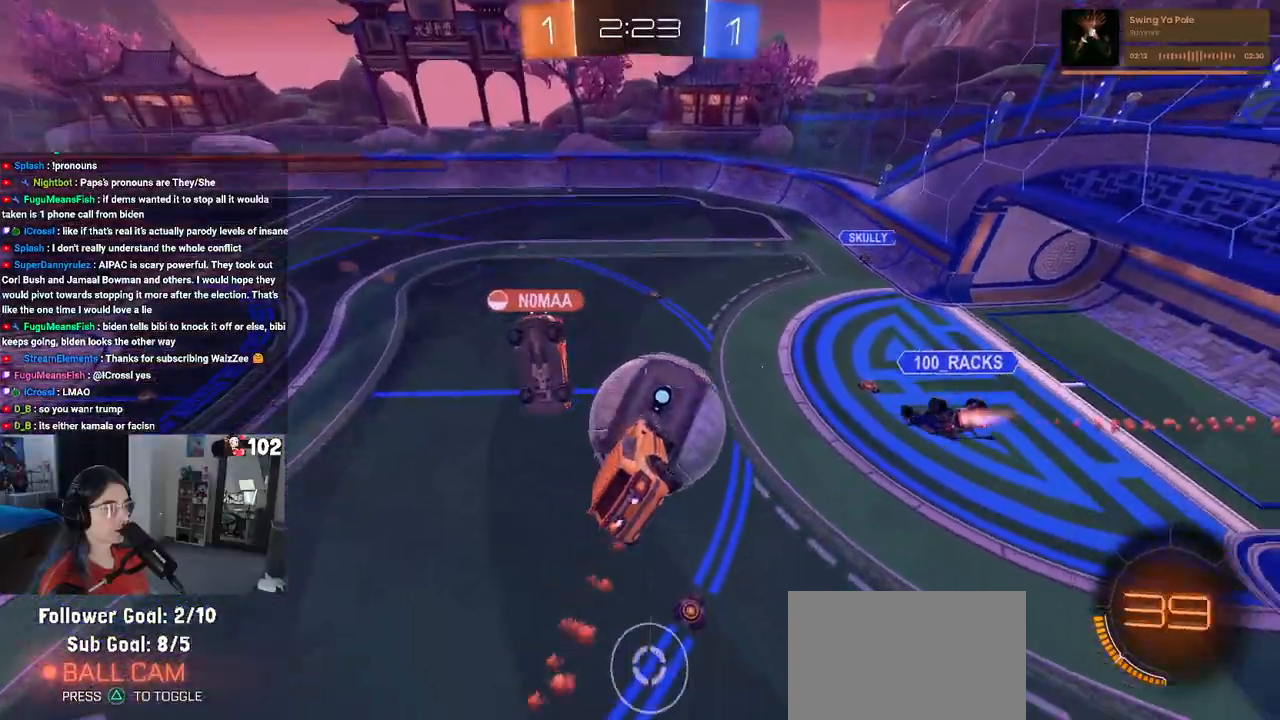
{"buttons": ["SQUARE"], "left_stick": "right", "right_stick": "center", "events": [[100, "left_stick", "right"], [250, "left_stick", "center"], [283, "R1", "up"], [367, "SQUARE", "down"], [417, "left_stick", "right"]]}
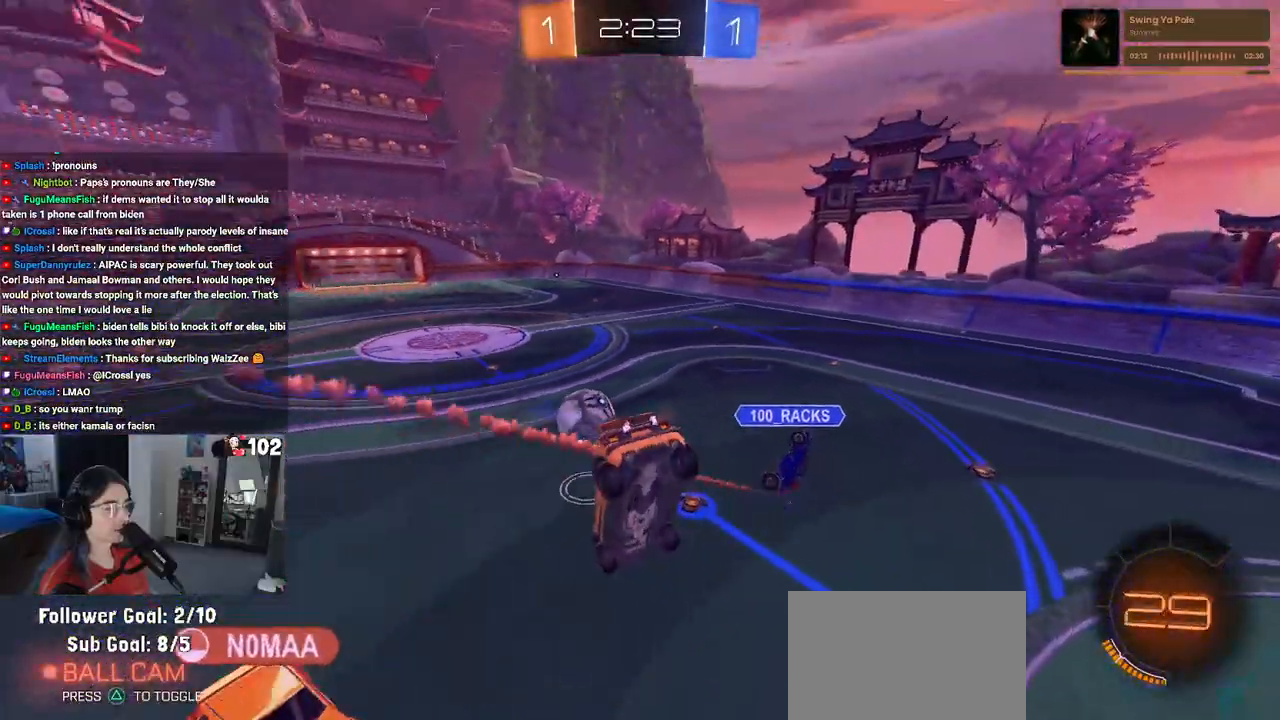
{"buttons": ["SQUARE"], "left_stick": "left", "right_stick": "center", "events": [[83, "left_stick", "center"], [117, "SQUARE", "up"], [183, "left_stick", "down"], [417, "SQUARE", "down"], [450, "left_stick", "left"]]}
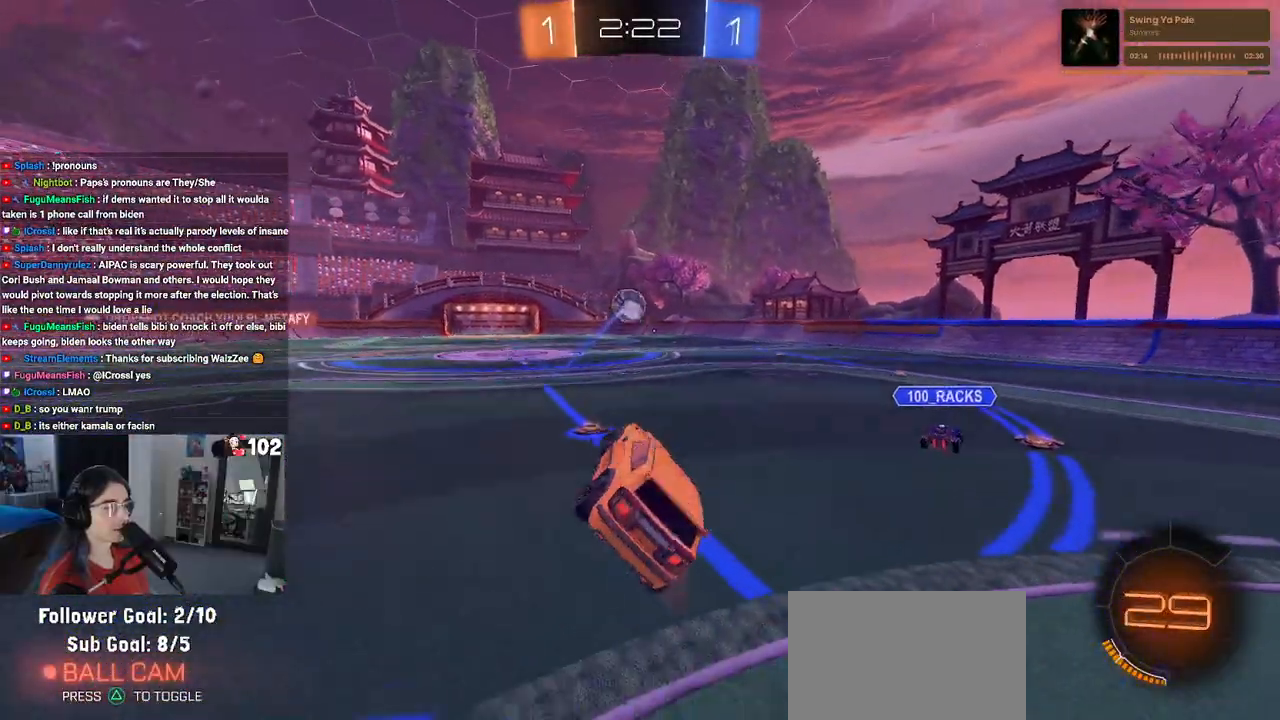
{"buttons": [], "left_stick": "center", "right_stick": "center", "events": [[67, "SQUARE", "up"], [100, "left_stick", "up"], [167, "left_stick", "up-right"], [433, "left_stick", "center"]]}
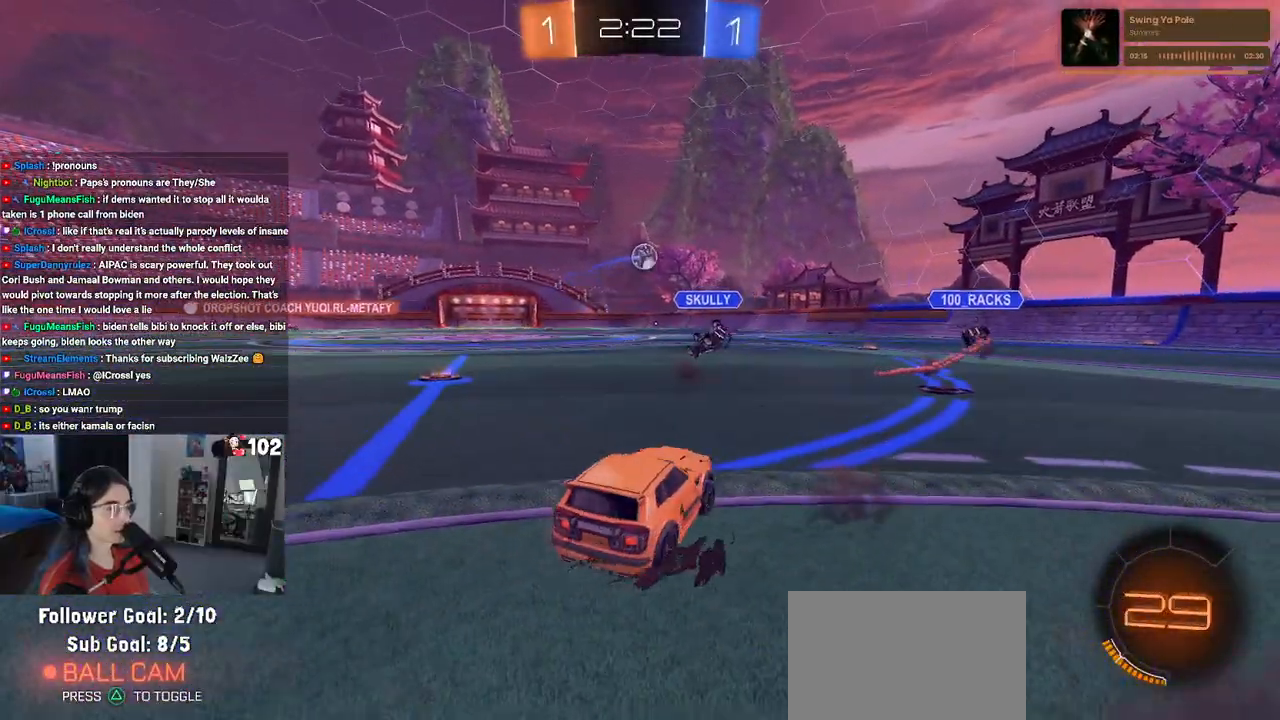
{"buttons": ["R1"], "left_stick": "center", "right_stick": "center", "events": [[67, "R1", "down"]]}
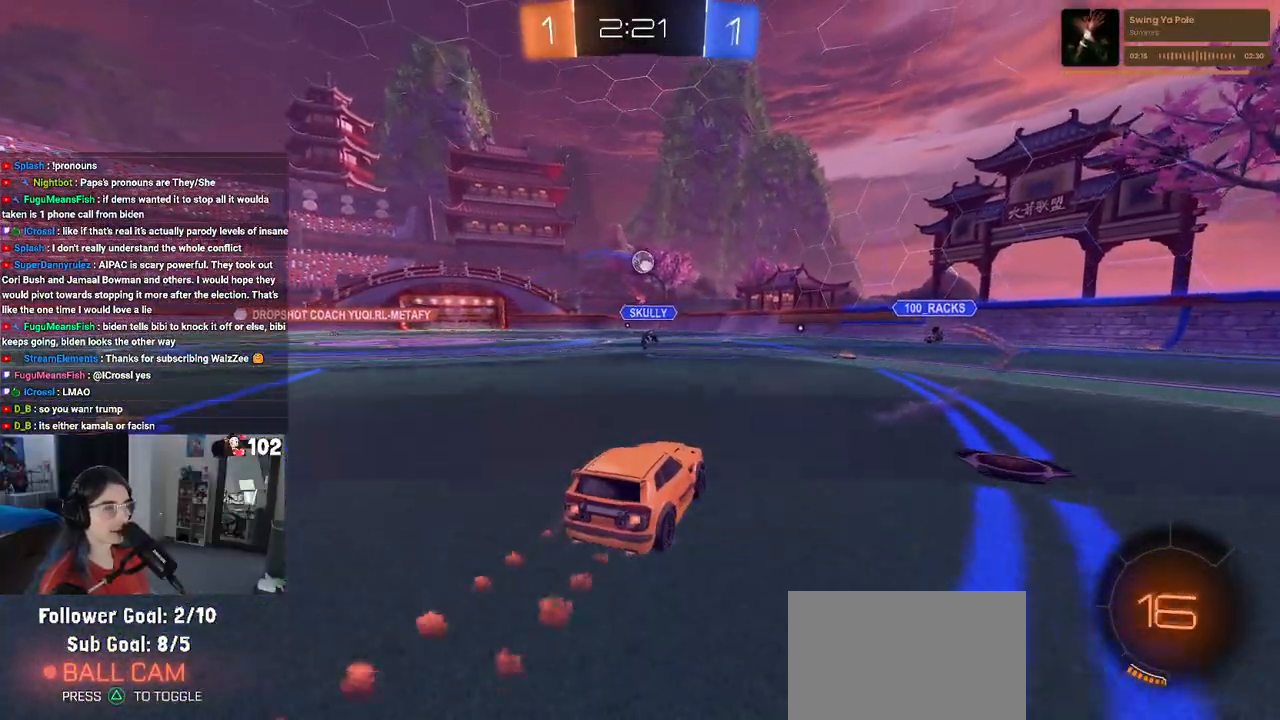
{"buttons": ["SQUARE", "R1"], "left_stick": "down", "right_stick": "center", "events": [[17, "CROSS", "down"], [33, "left_stick", "up"], [117, "CROSS", "up"], [117, "left_stick", "up-left"], [167, "CROSS", "down"], [217, "SQUARE", "down"], [250, "CROSS", "up"], [250, "left_stick", "down"]]}
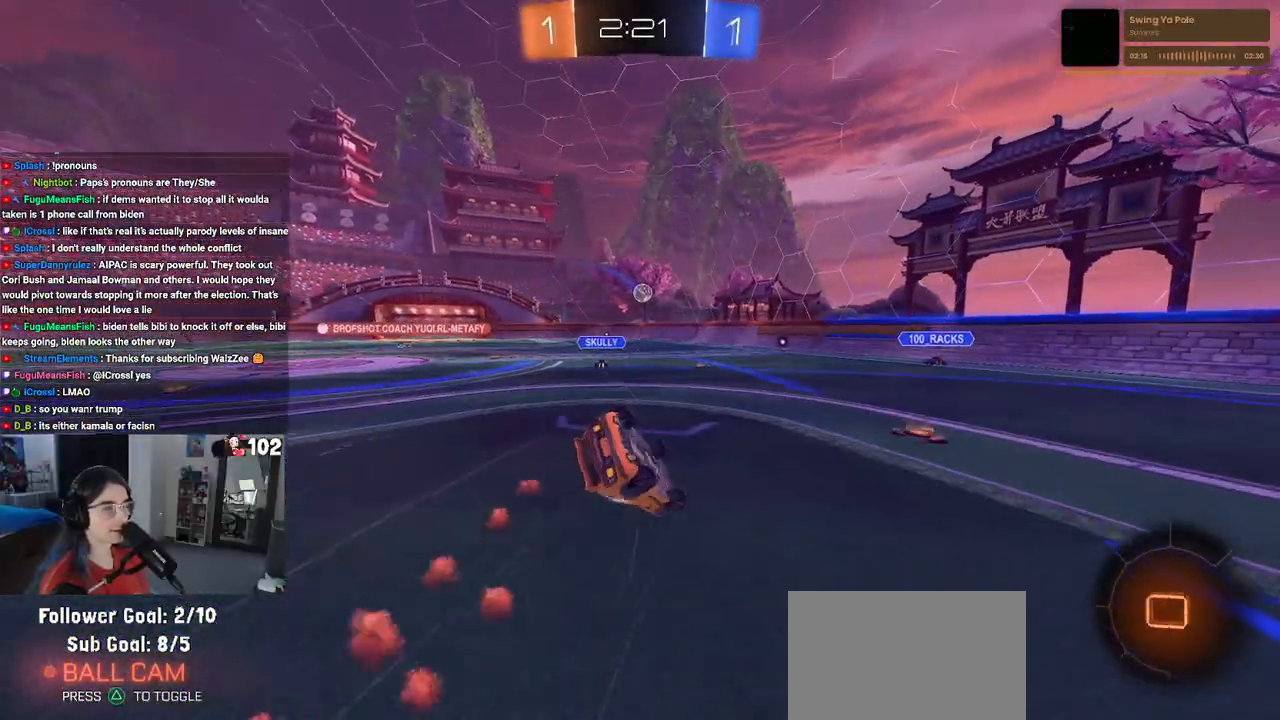
{"buttons": ["SQUARE", "R1"], "left_stick": "down-left", "right_stick": "center", "events": [[33, "left_stick", "down-left"]]}
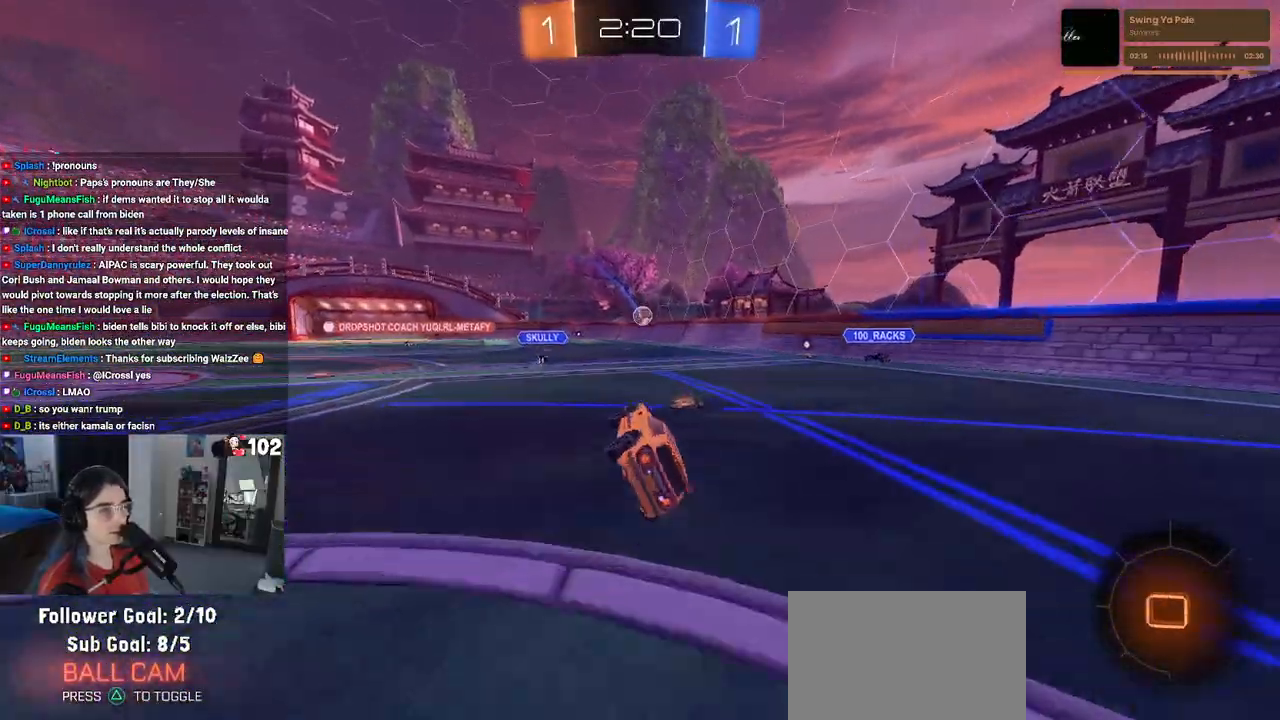
{"buttons": [], "left_stick": "center", "right_stick": "center", "events": [[67, "SQUARE", "up"], [67, "left_stick", "down"], [100, "R1", "up"], [167, "left_stick", "center"]]}
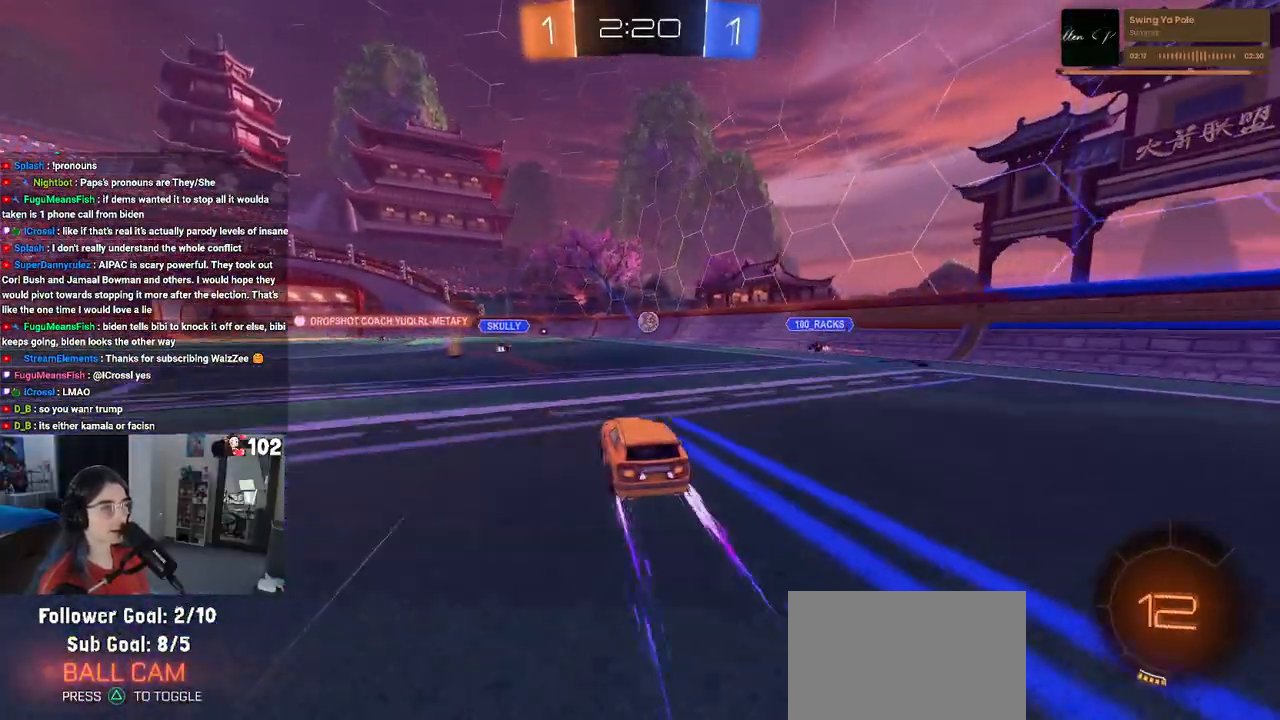
{"buttons": [], "left_stick": "center", "right_stick": "center", "events": []}
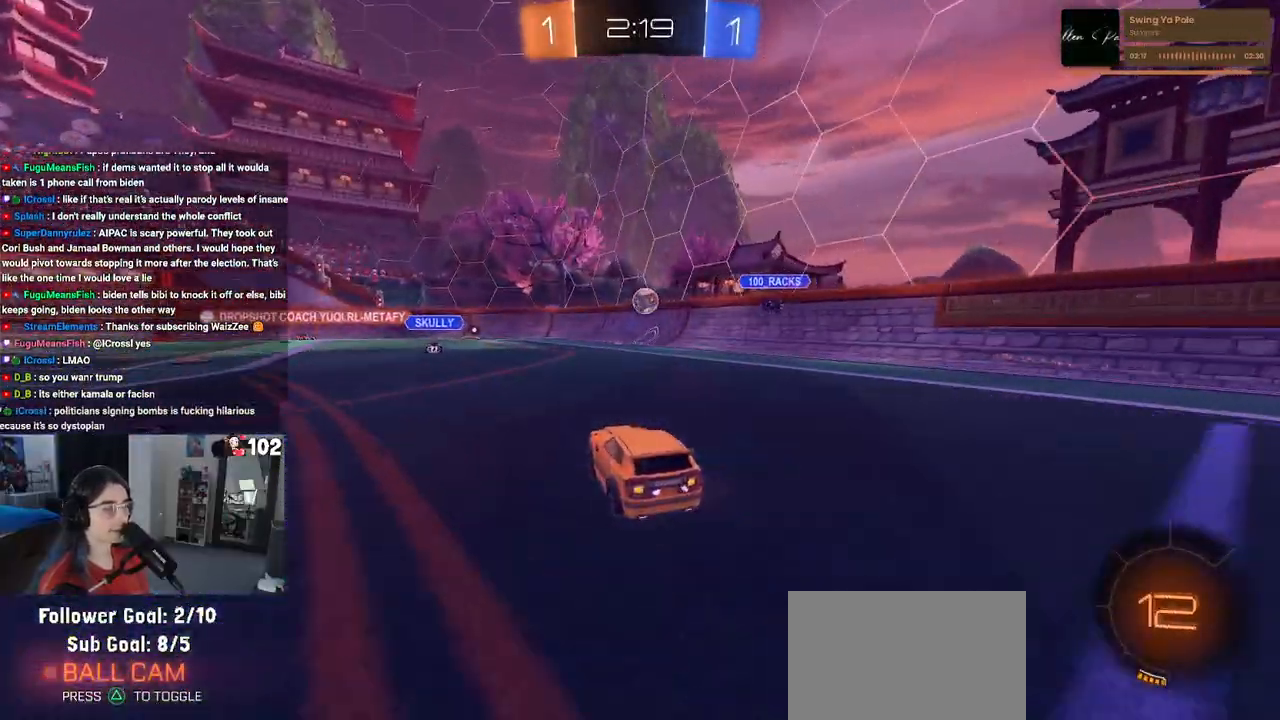
{"buttons": [], "left_stick": "center", "right_stick": "center", "events": []}
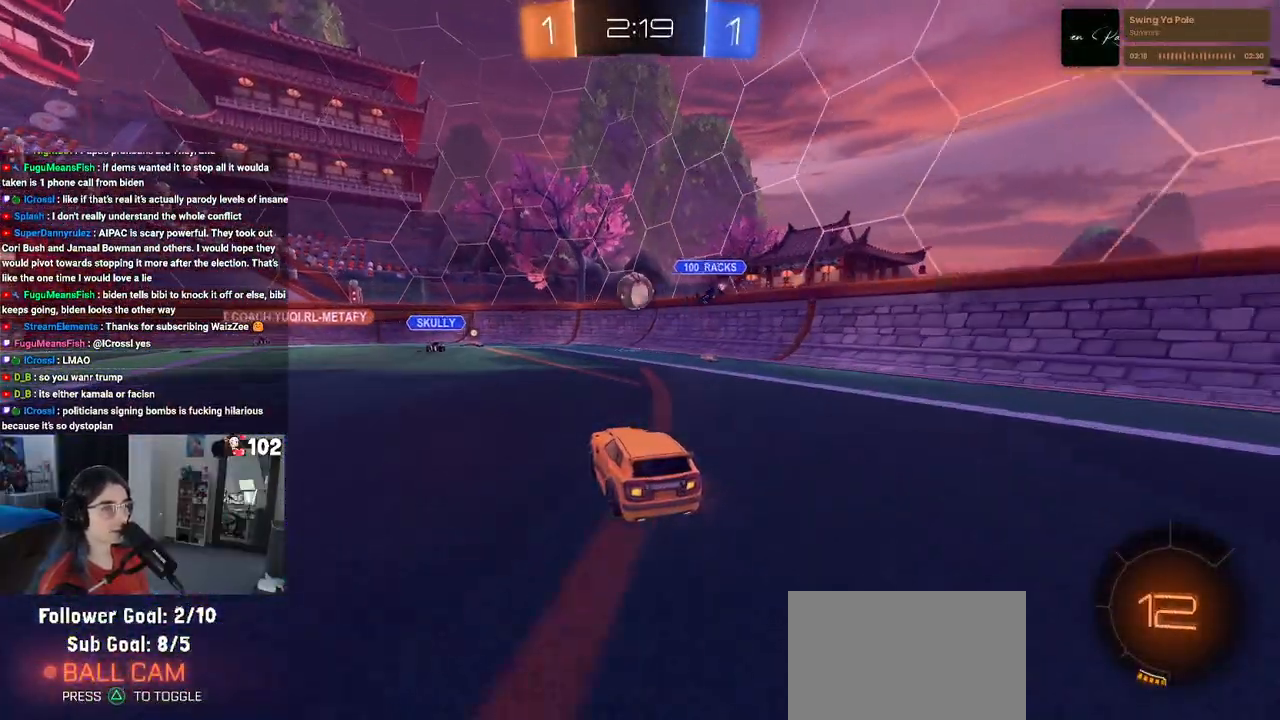
{"buttons": [], "left_stick": "center", "right_stick": "center", "events": []}
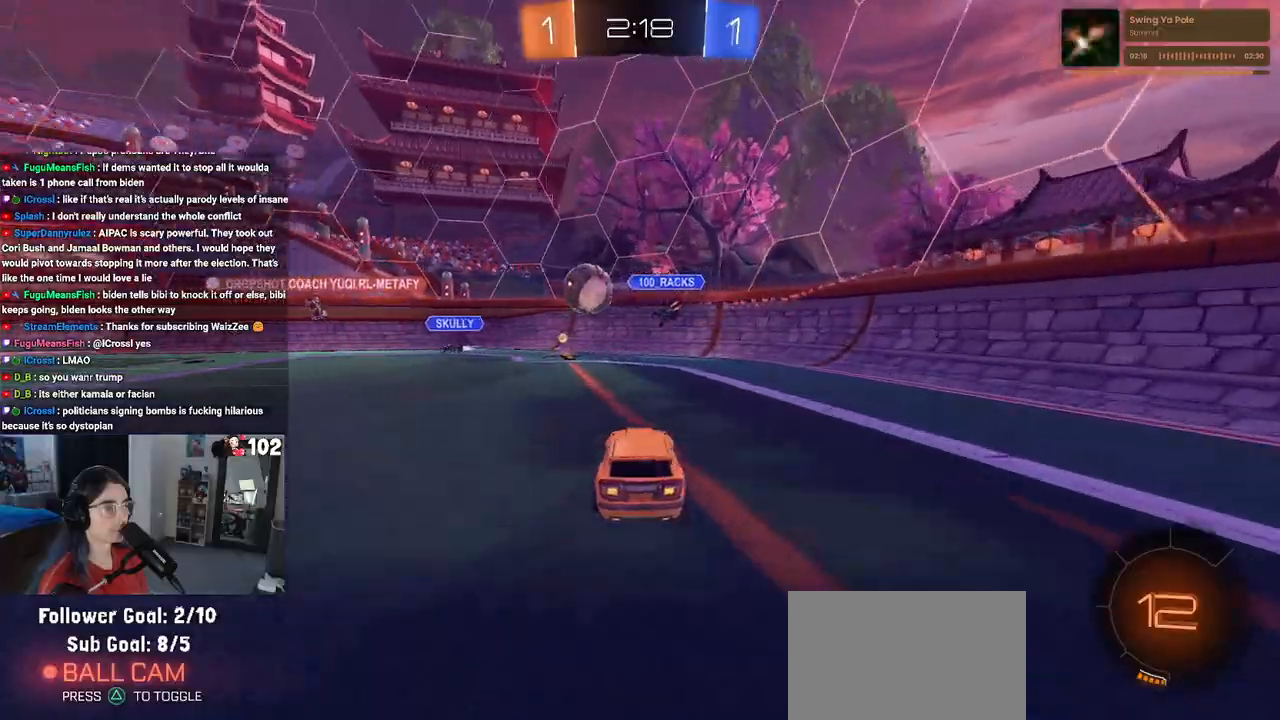
{"buttons": [], "left_stick": "center", "right_stick": "center", "events": [[200, "left_stick", "left"], [367, "left_stick", "center"]]}
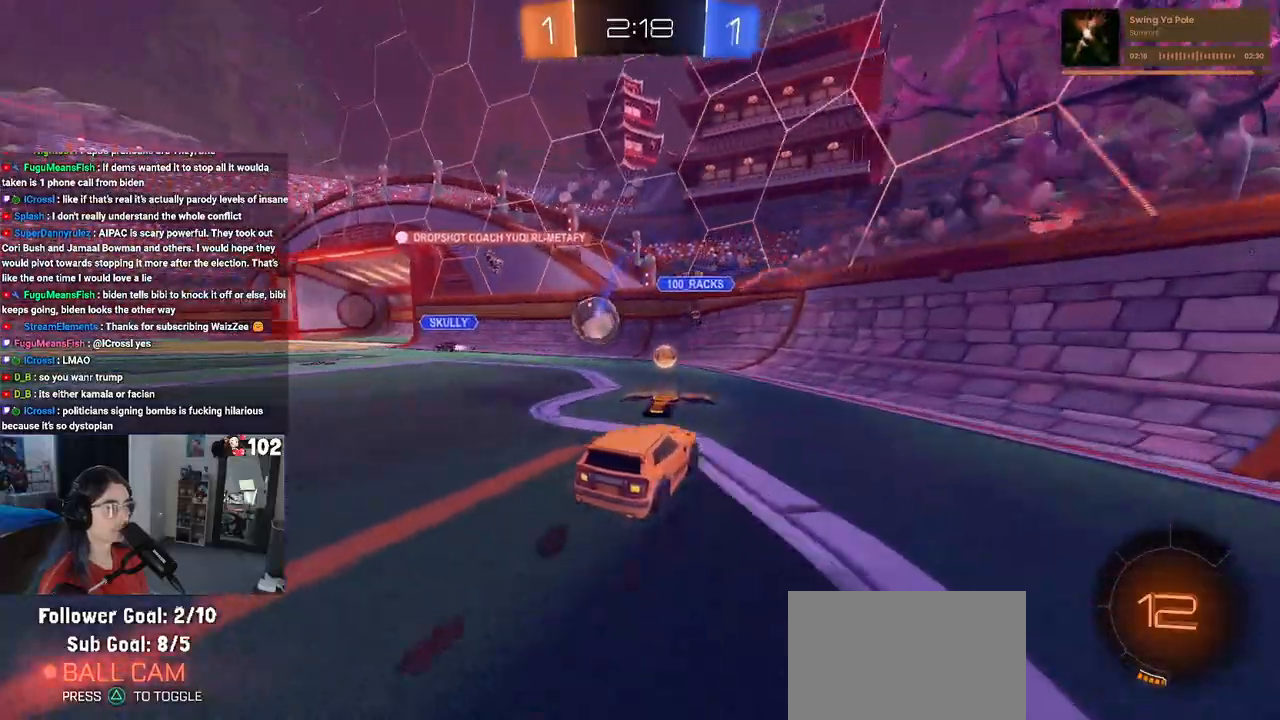
{"buttons": [], "left_stick": "left", "right_stick": "center", "events": [[50, "left_stick", "left"]]}
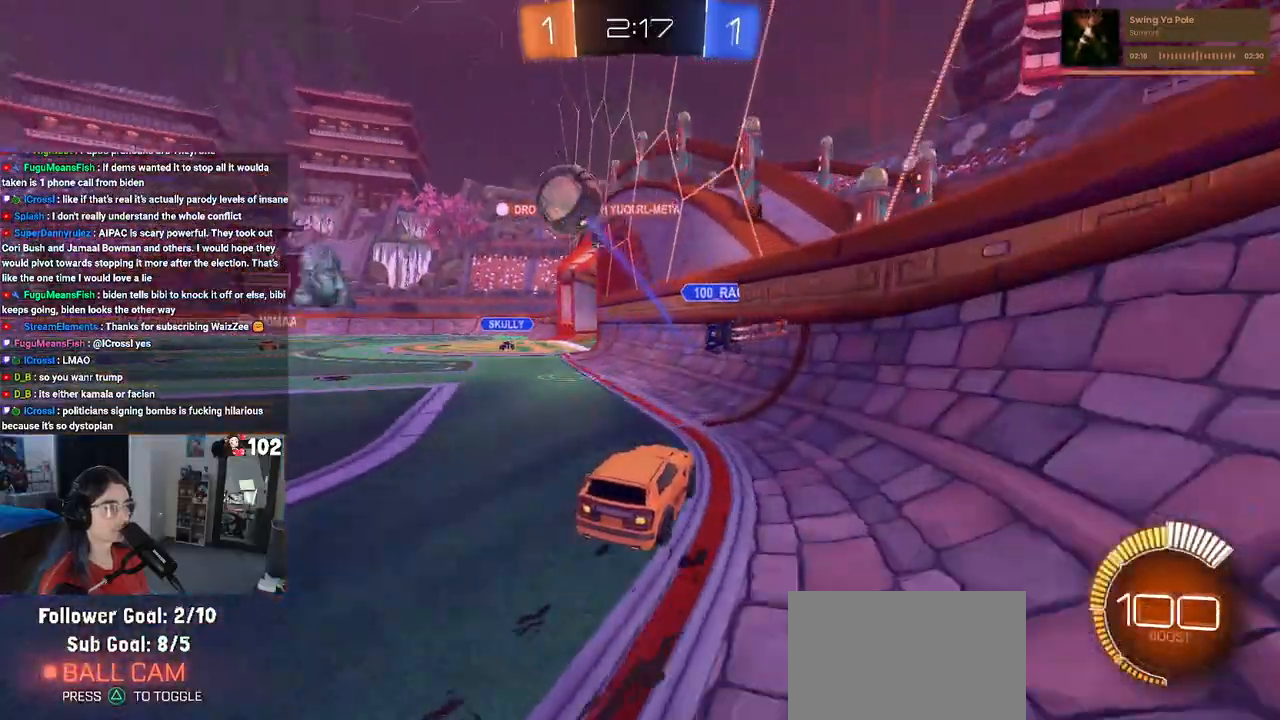
{"buttons": ["L2"], "left_stick": "left", "right_stick": "center", "events": [[83, "left_stick", "center"], [283, "left_stick", "left"], [300, "L2", "down"]]}
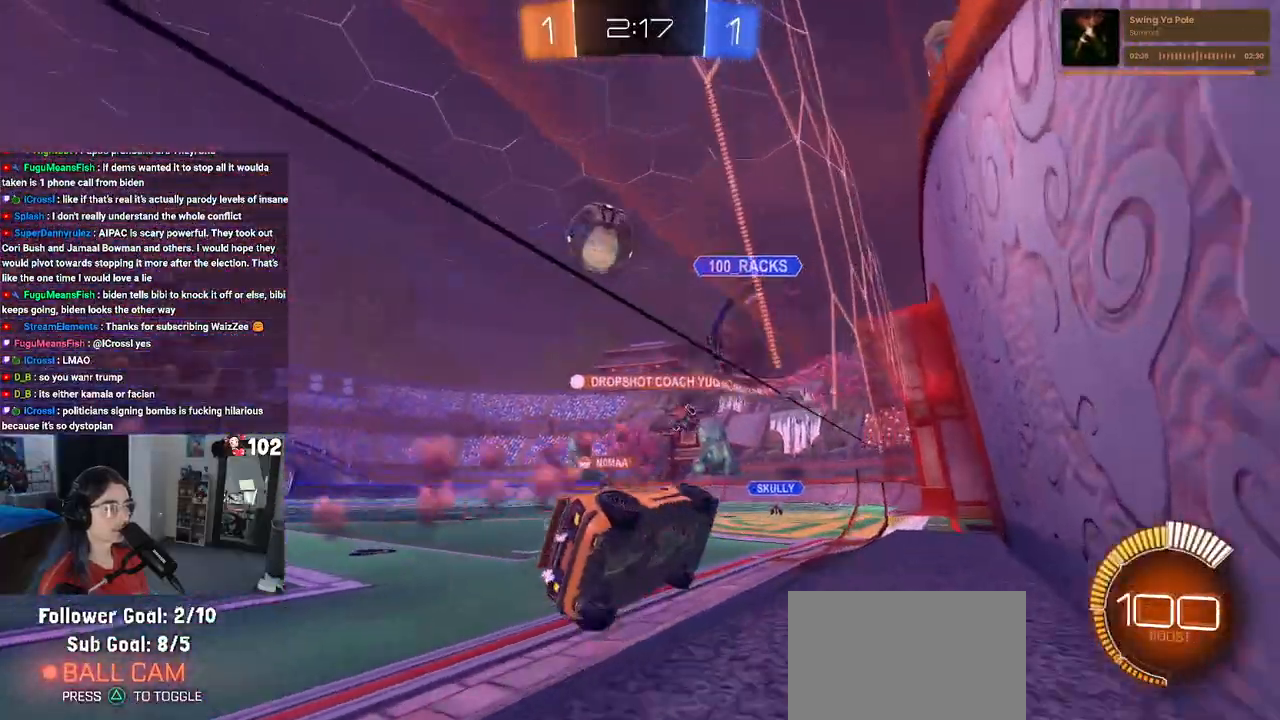
{"buttons": [], "left_stick": "center", "right_stick": "center", "events": [[17, "L2", "up"], [350, "left_stick", "center"]]}
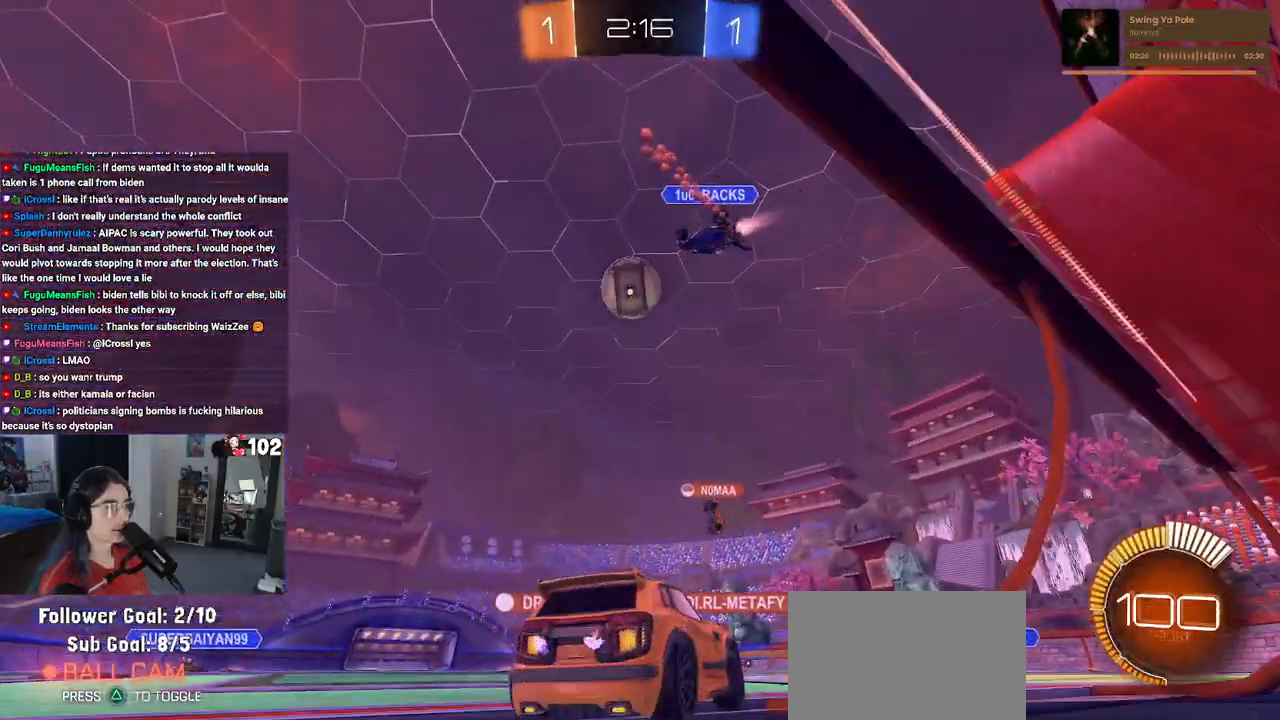
{"buttons": [], "left_stick": "center", "right_stick": "center", "events": [[67, "L2", "down"], [217, "left_stick", "left"], [250, "L2", "up"], [383, "left_stick", "center"]]}
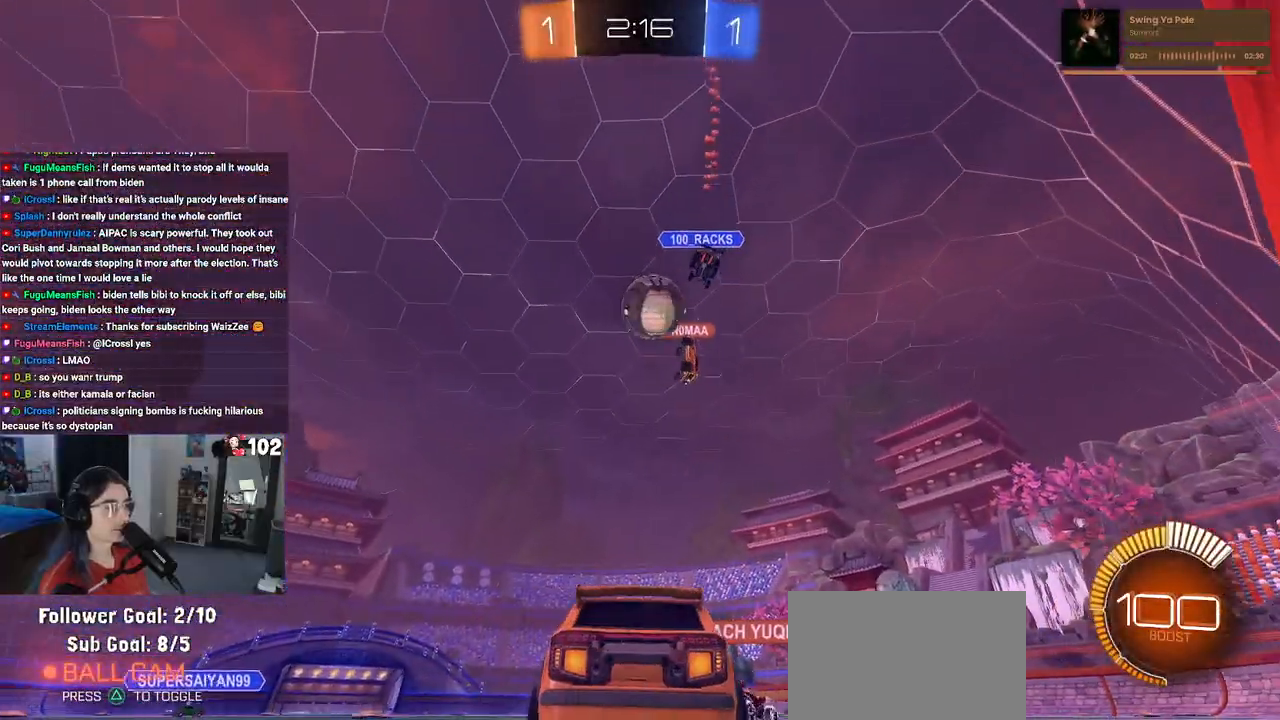
{"buttons": ["SQUARE"], "left_stick": "left", "right_stick": "center", "events": [[67, "left_stick", "left"], [450, "SQUARE", "down"]]}